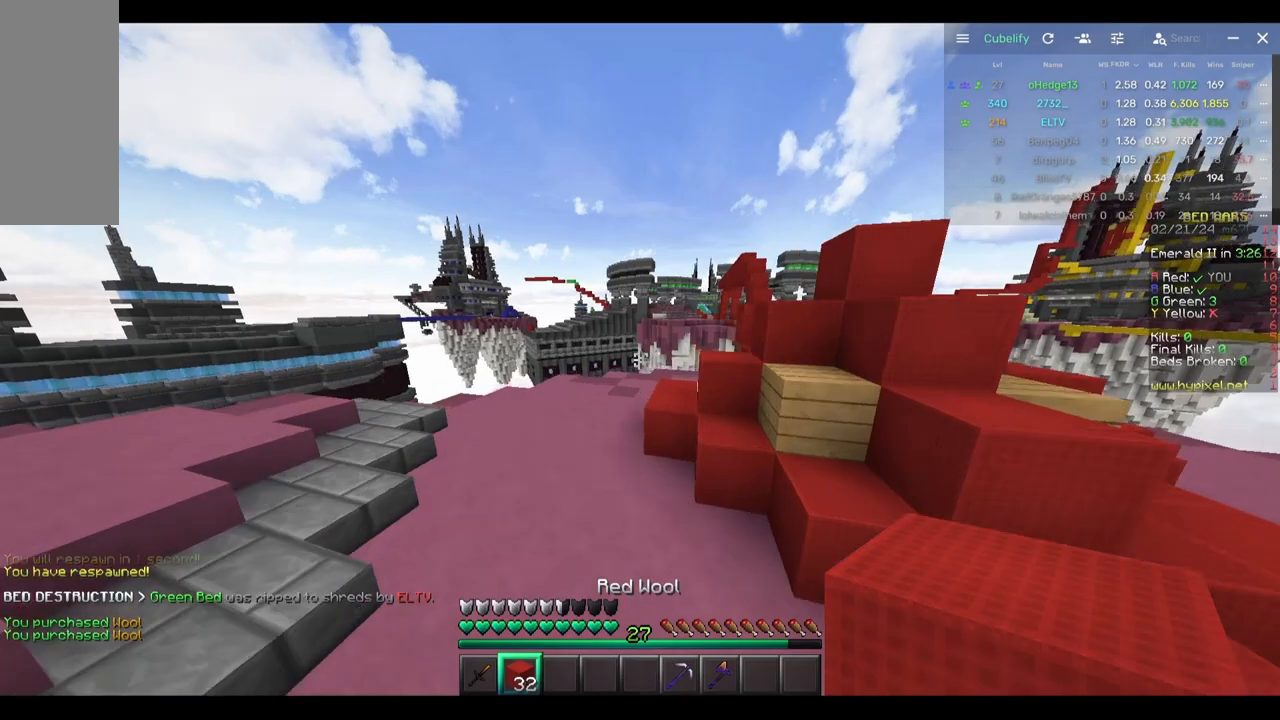
Gameplay with keyboard and mouse; each line is a JSON object with the keys and mouse buttons held at the frame after it. "events" lists presses ("down") and releases ("up") of "a", "d", "s", "w", "mouse_left" and "mouse_right" between this image and that frame as [ms after this image, input, new state], when the widget could be followed in between. "mouse_left", "mouse_right" = the "left", "right" buttons of the "mouse" list. No other keys are recorded. Fast repeated clicks can show as one long hold. Mouse movement is not recorded.
{"keys": ["a", "w"], "mouse": [], "events": [[433, "a", "down"]]}
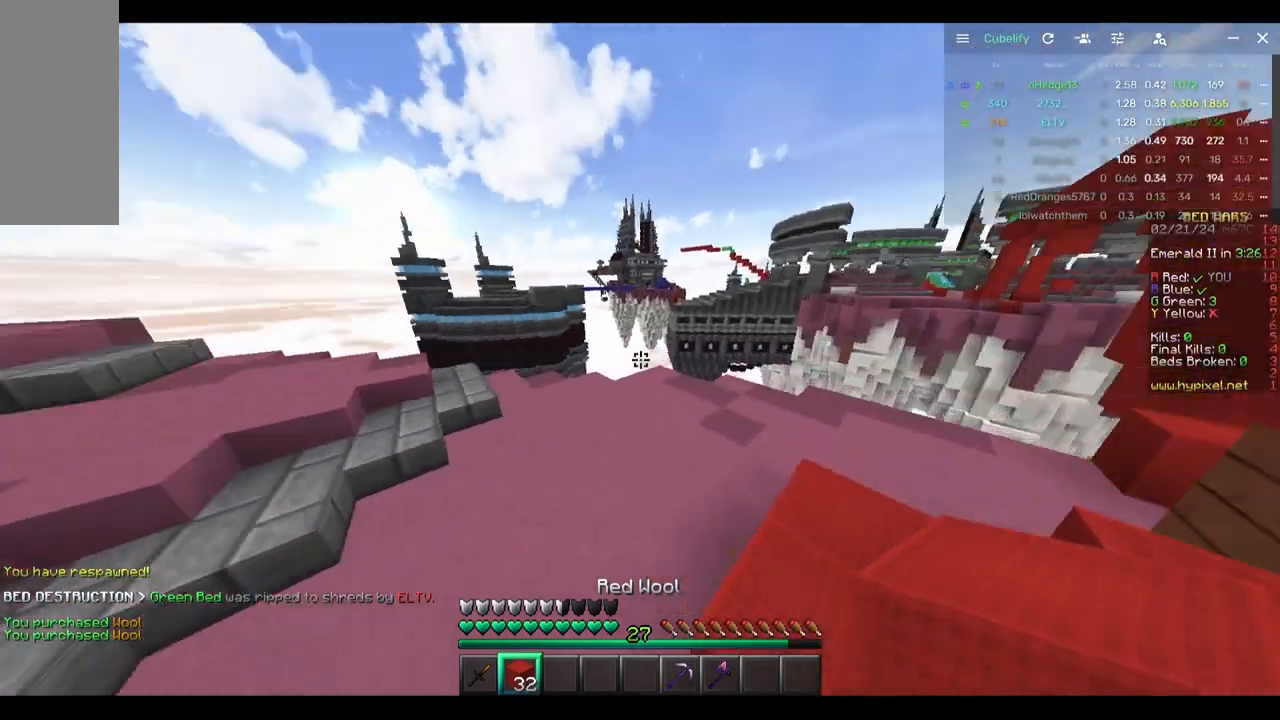
{"keys": ["a", "w"], "mouse": [], "events": []}
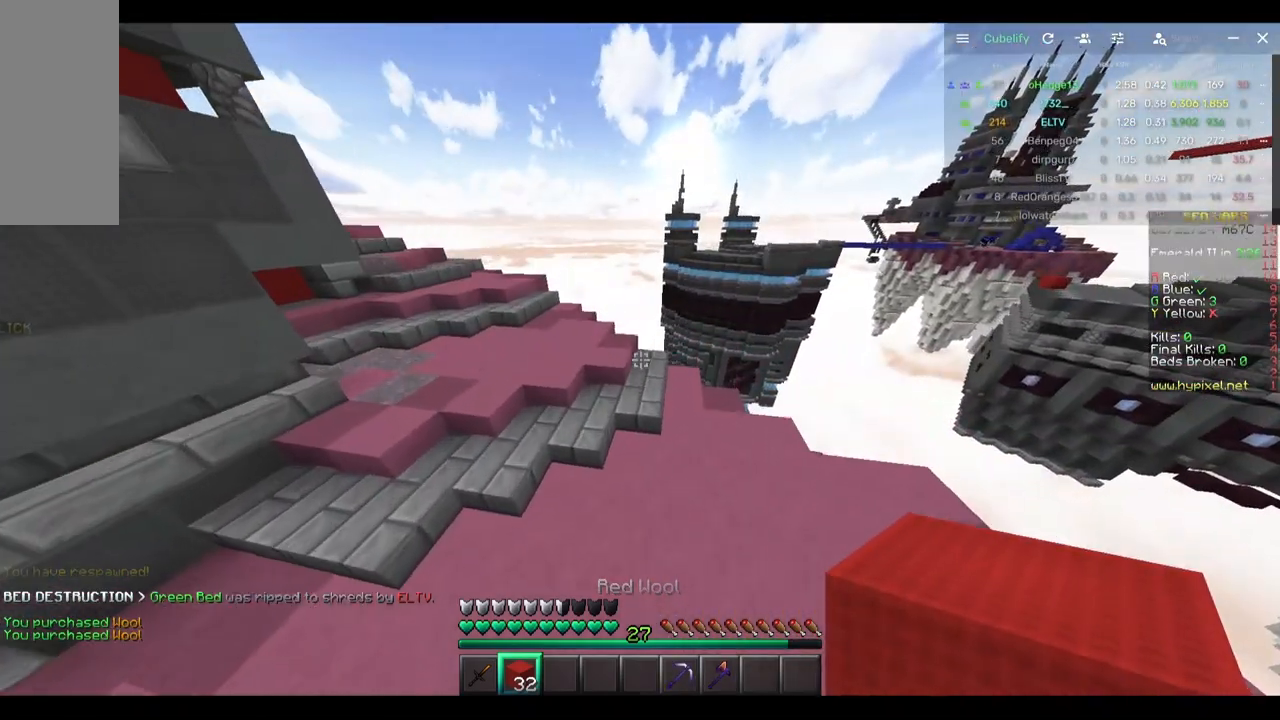
{"keys": ["a", "w"], "mouse": [], "events": [[183, "a", "up"], [500, "a", "down"]]}
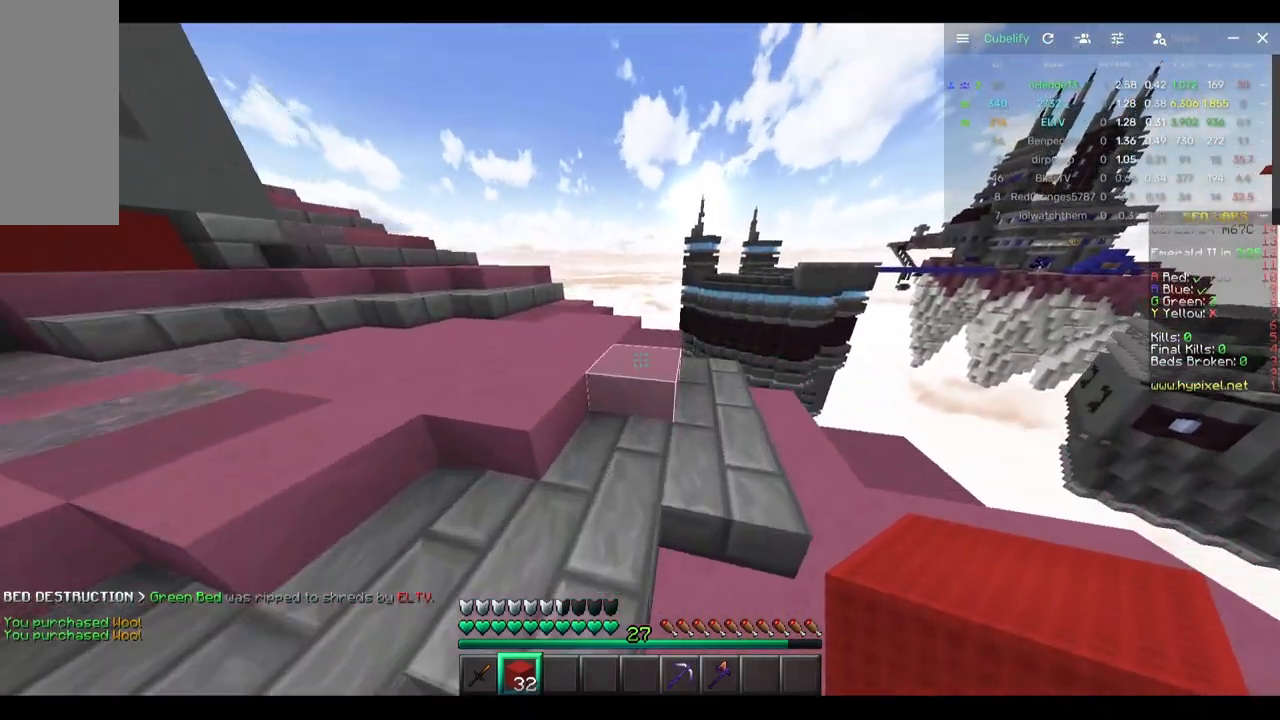
{"keys": ["w"], "mouse": [], "events": [[117, "a", "up"], [383, "mouse_right", "down"], [483, "mouse_right", "up"]]}
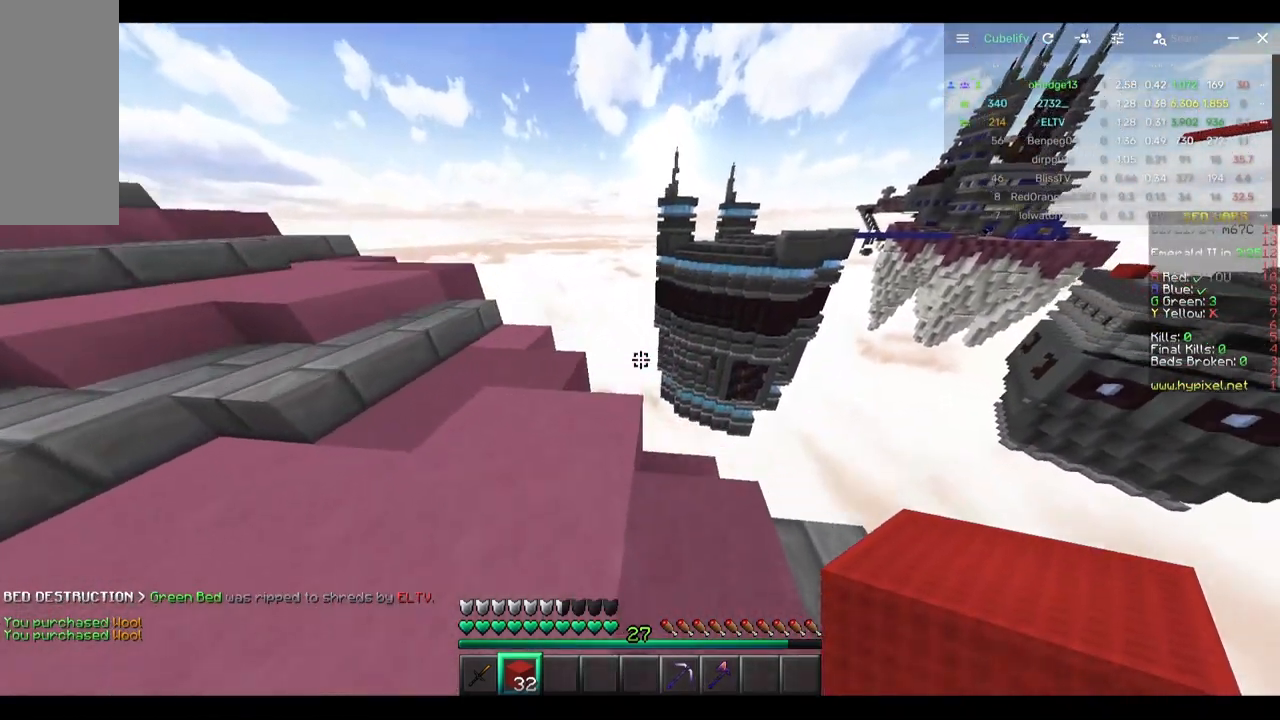
{"keys": ["d", "s"], "mouse": [], "events": [[200, "mouse_right", "down"], [250, "d", "down"], [350, "w", "up"], [450, "mouse_right", "up"], [500, "s", "down"]]}
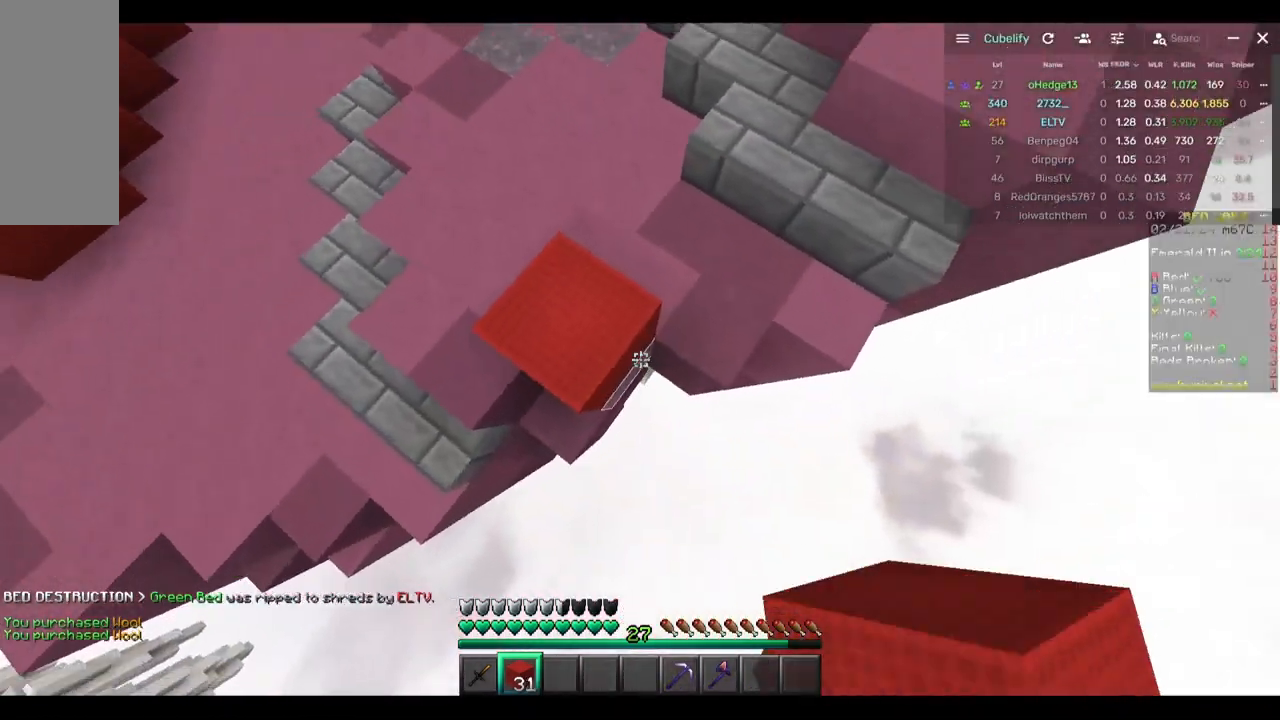
{"keys": ["d", "s"], "mouse": ["right"], "events": [[283, "mouse_right", "down"]]}
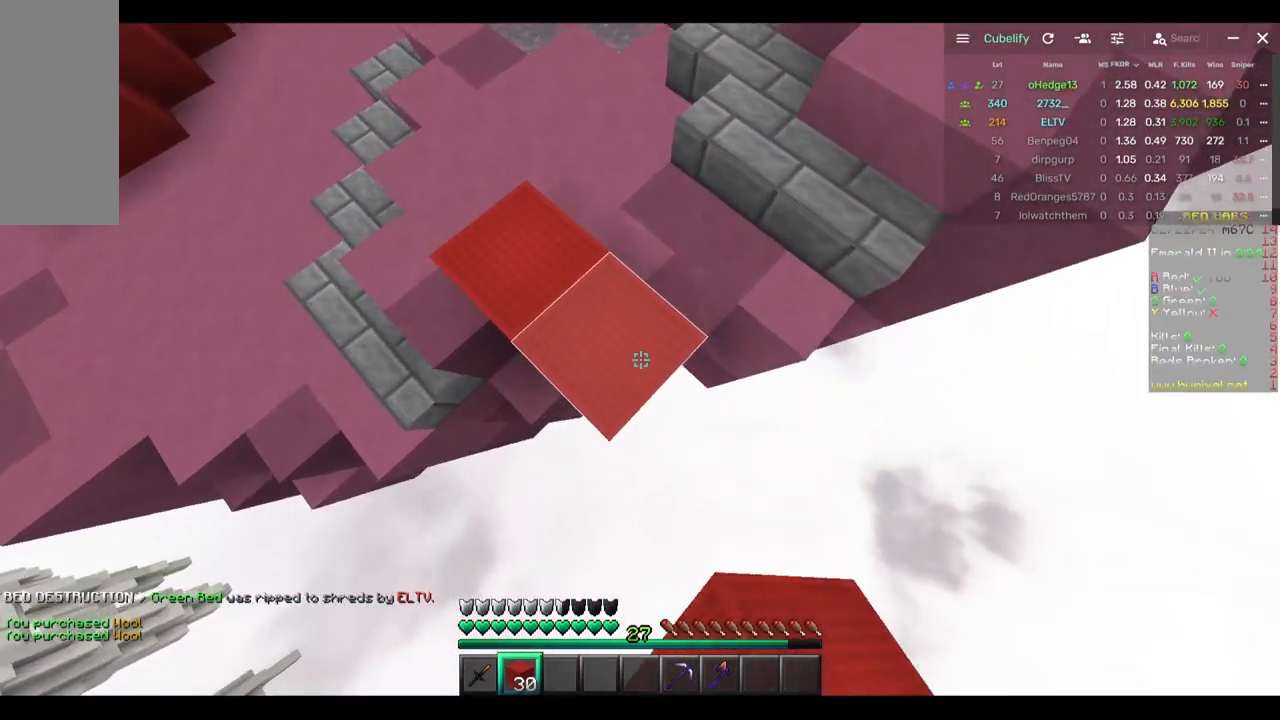
{"keys": ["d", "s"], "mouse": ["right"], "events": []}
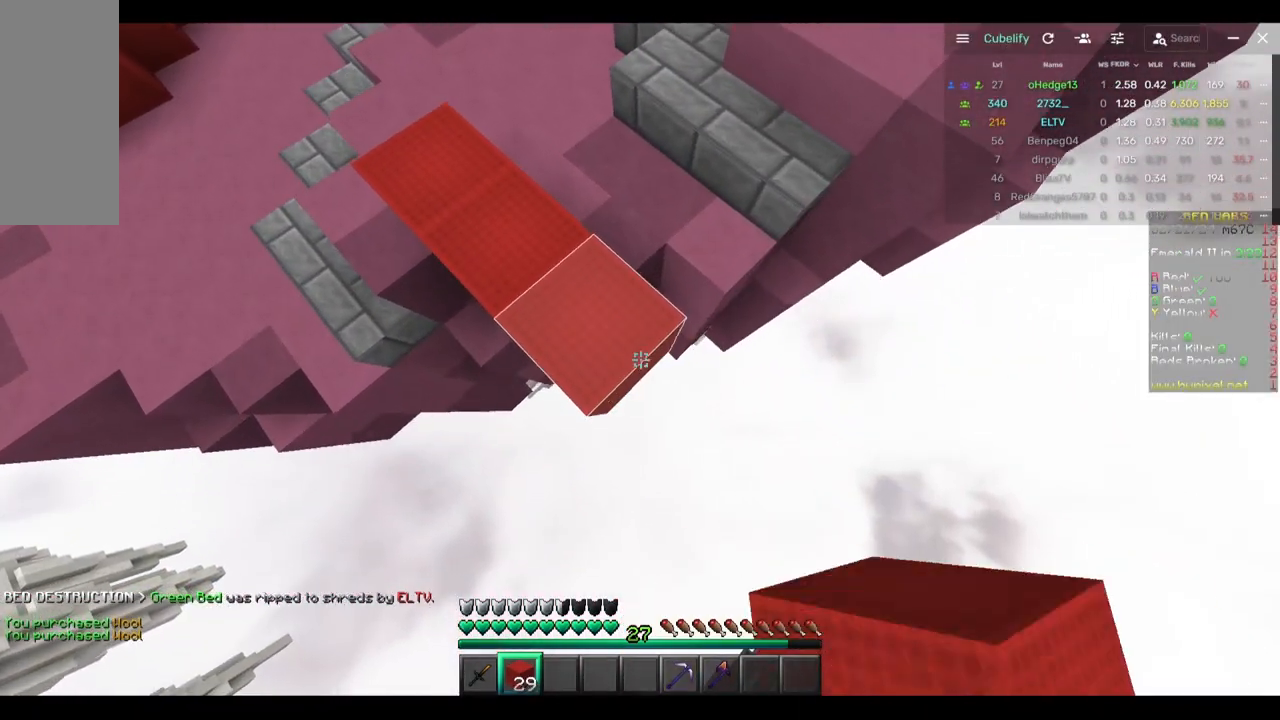
{"keys": ["d", "s"], "mouse": ["right"], "events": []}
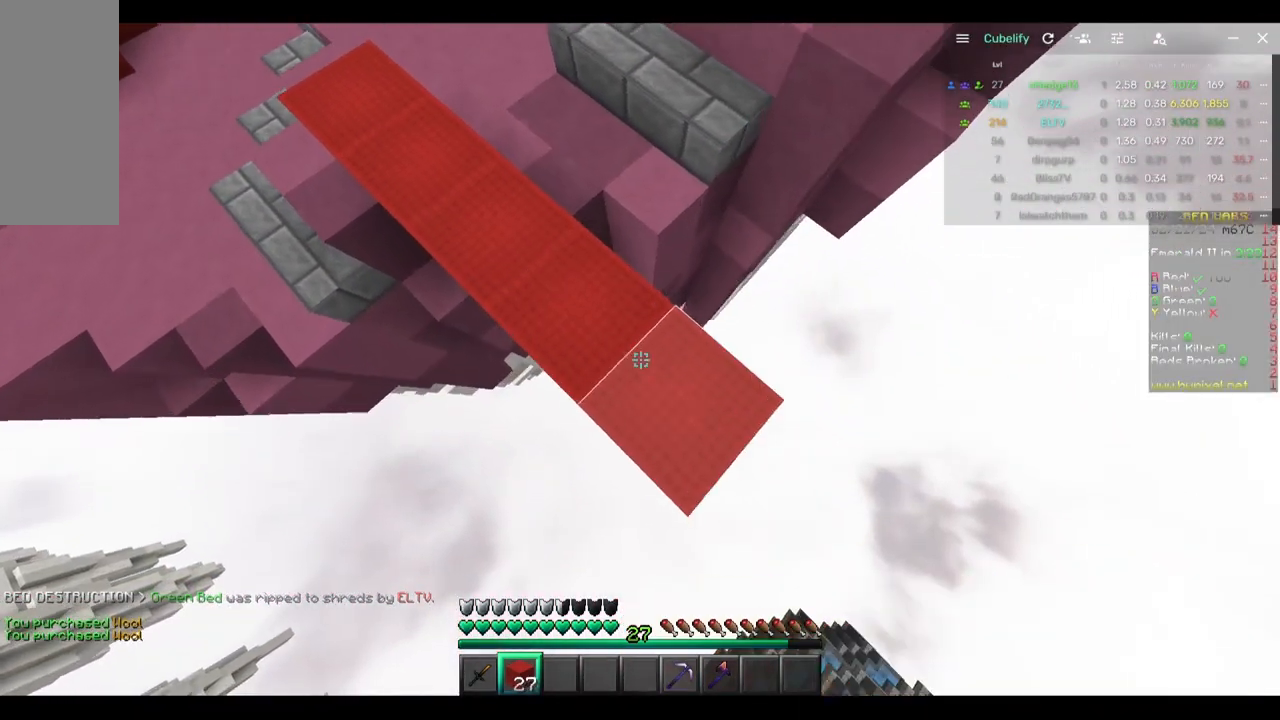
{"keys": ["d", "s"], "mouse": ["right"], "events": []}
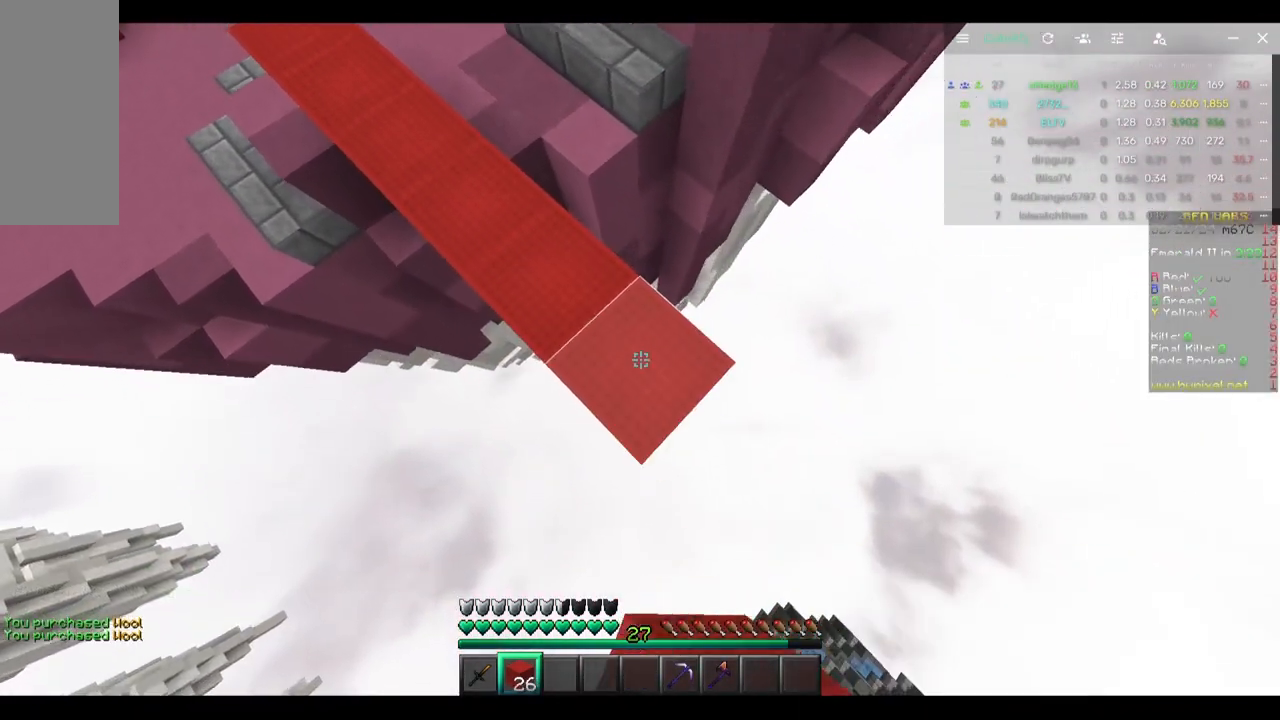
{"keys": ["d", "s"], "mouse": ["right"], "events": []}
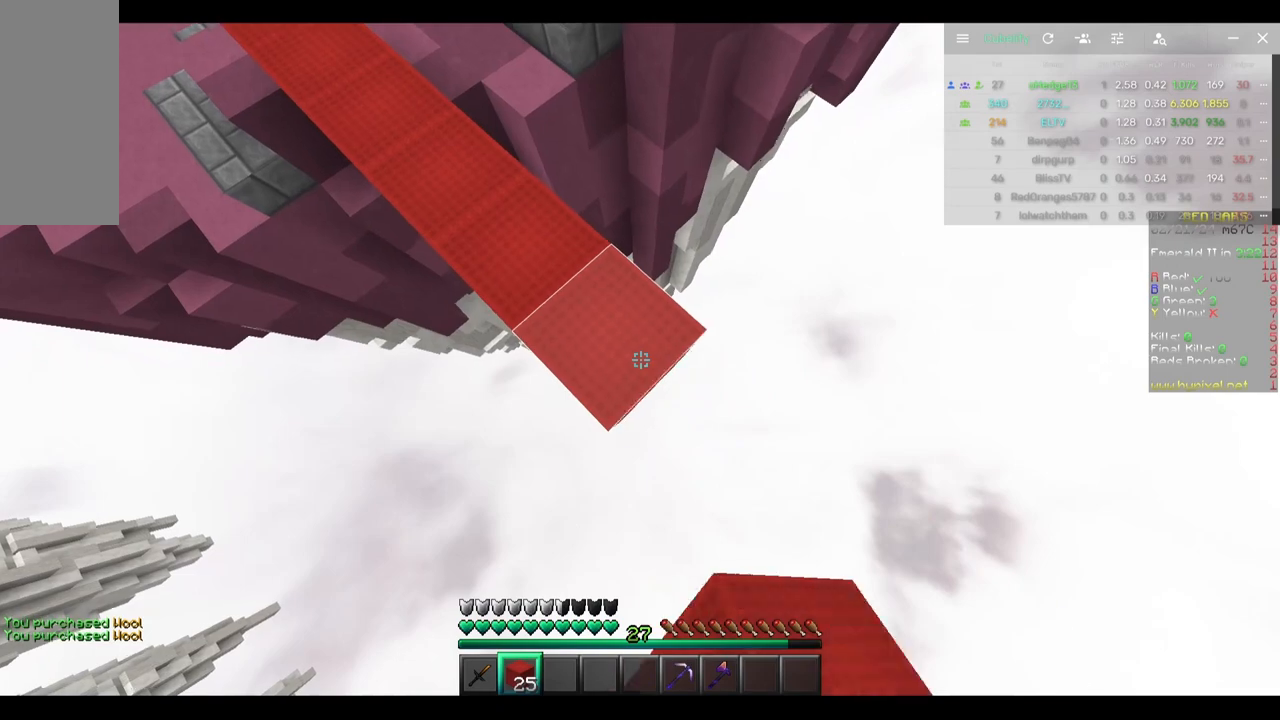
{"keys": [], "mouse": [], "events": [[250, "d", "up"], [250, "s", "up"], [367, "mouse_right", "up"]]}